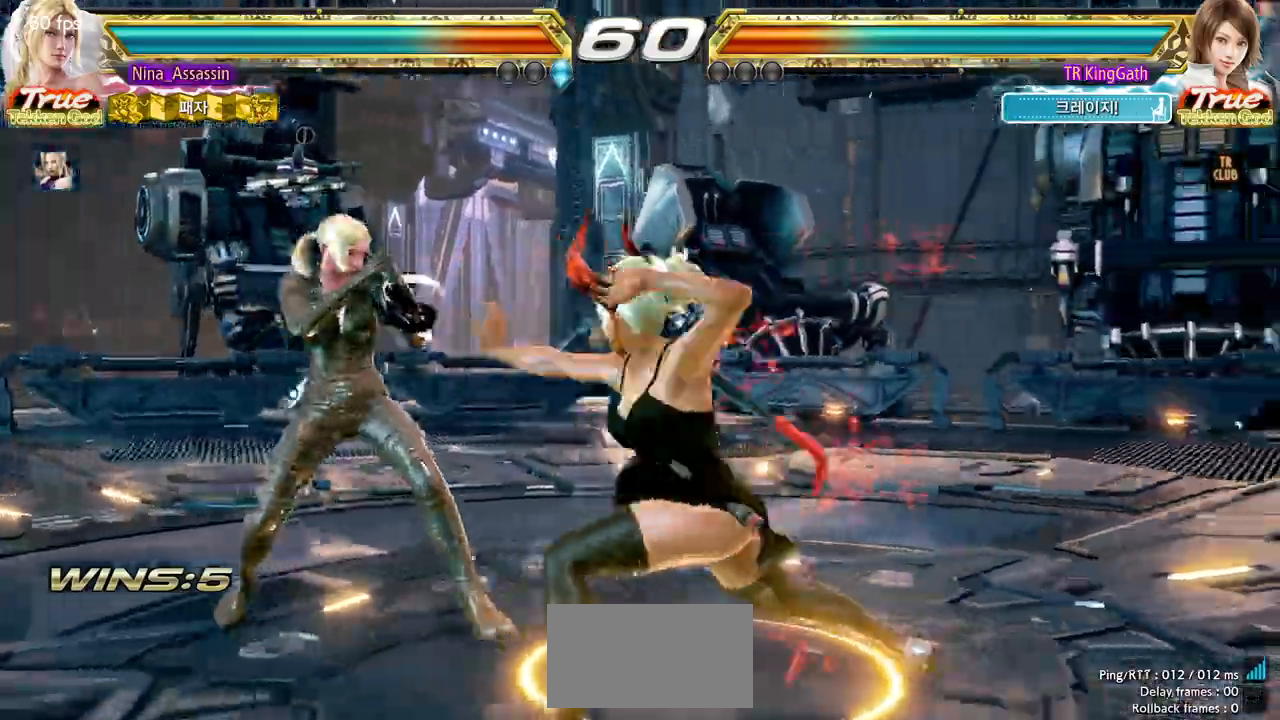
Gameplay with a controller (arcade stick); each line is a JSON object with the inputs held at the frame after it (dt_ms = milliseconds from this image to that frame). "events" lists button and stick changes between this image and that frame as [ms after this image, input, new state], when the widget could be followed in between. Not read: L3 R3.
{"dt_ms": 500, "buttons": [], "left_stick": "center"}
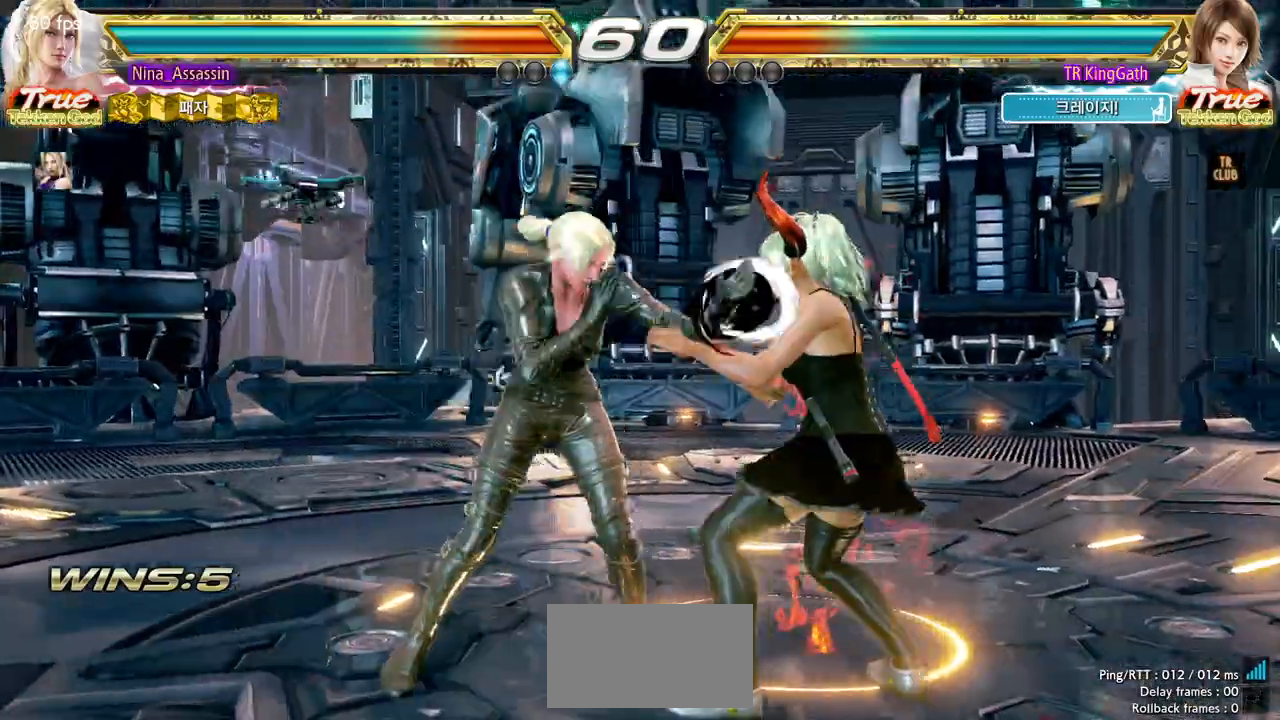
{"dt_ms": 500, "buttons": [], "left_stick": "center", "events": [[367, "CIRCLE", "down"], [383, "CIRCLE", "up"], [433, "CIRCLE", "down"], [450, "CIRCLE", "up"]]}
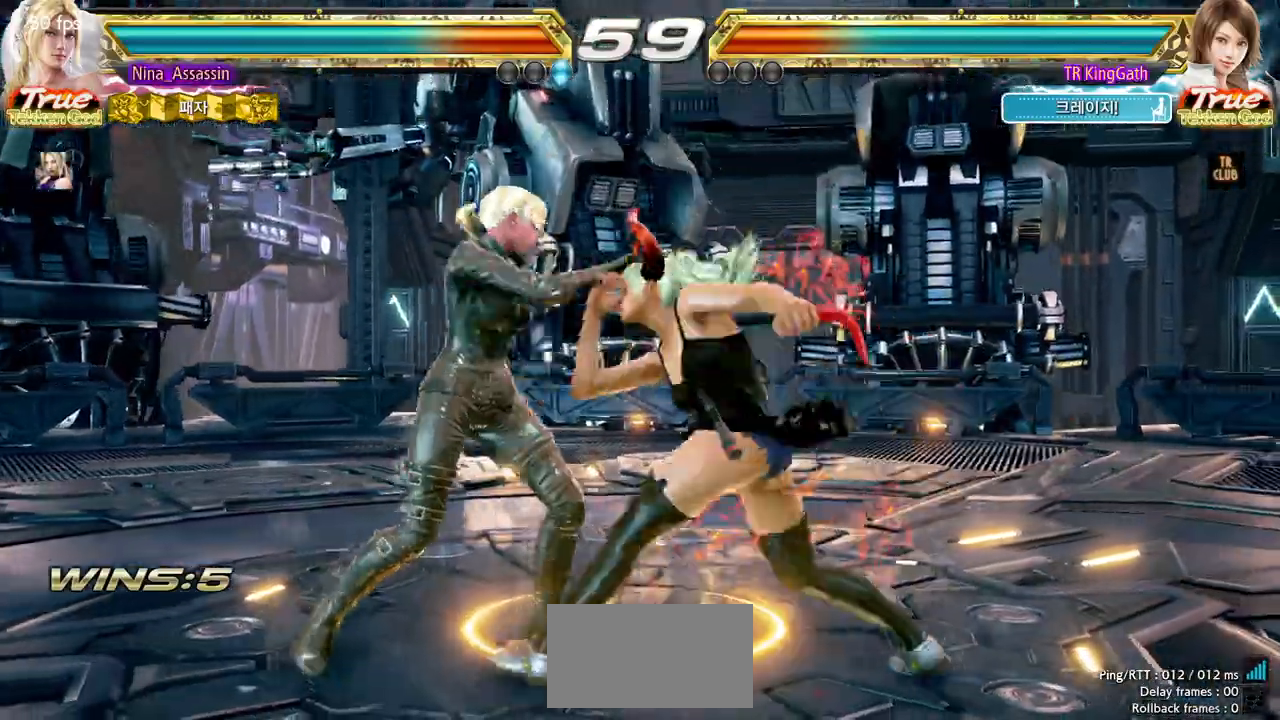
{"dt_ms": 500, "buttons": [], "left_stick": "center", "events": []}
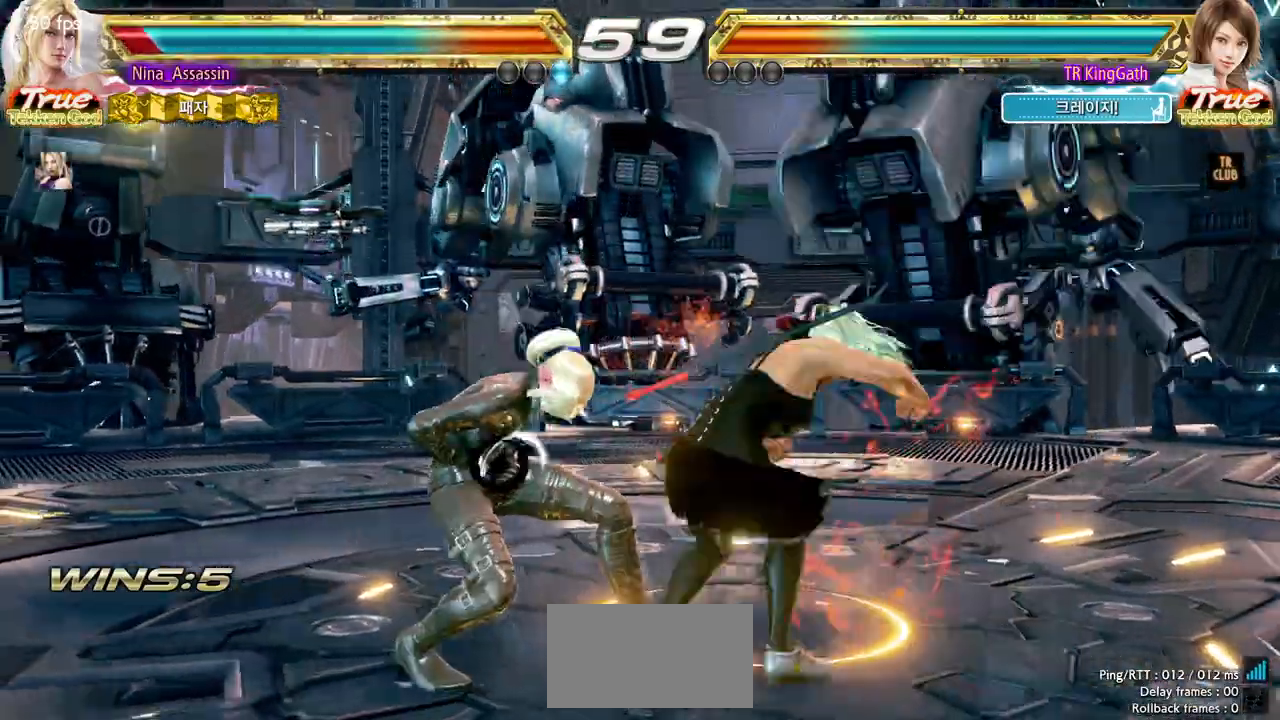
{"dt_ms": 500, "buttons": [], "left_stick": "center"}
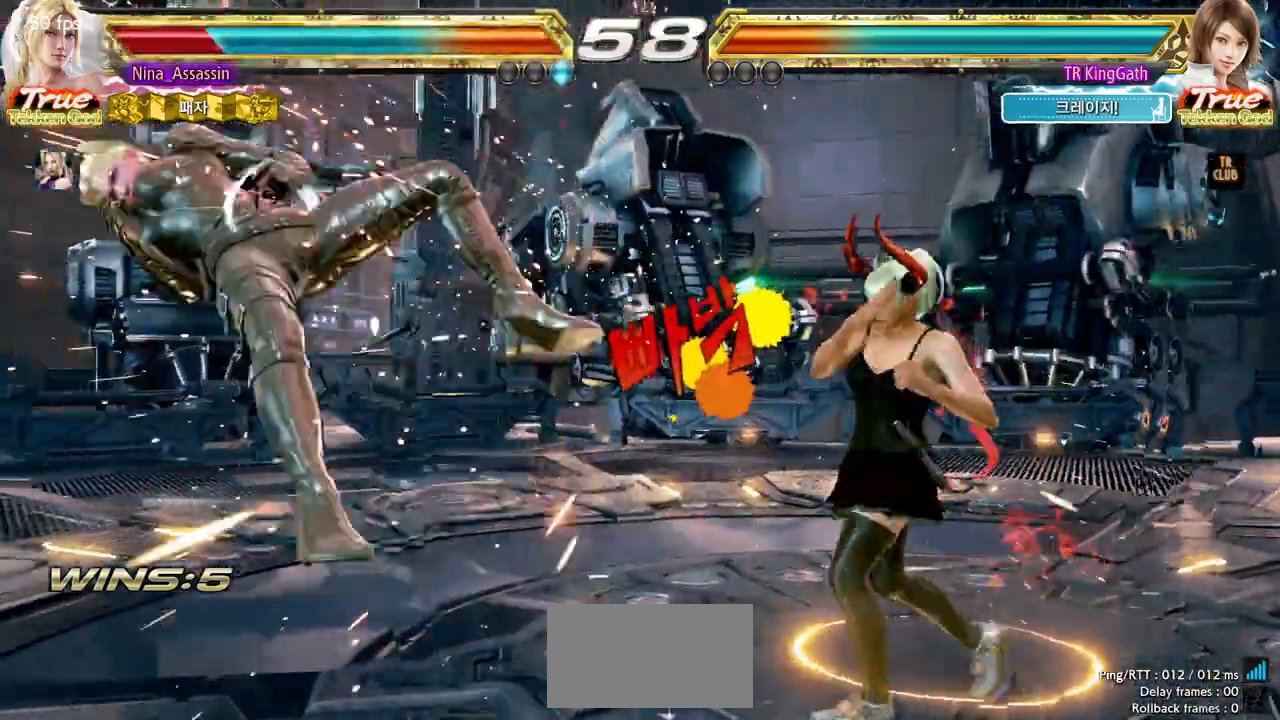
{"dt_ms": 500, "buttons": ["CROSS"], "left_stick": "center"}
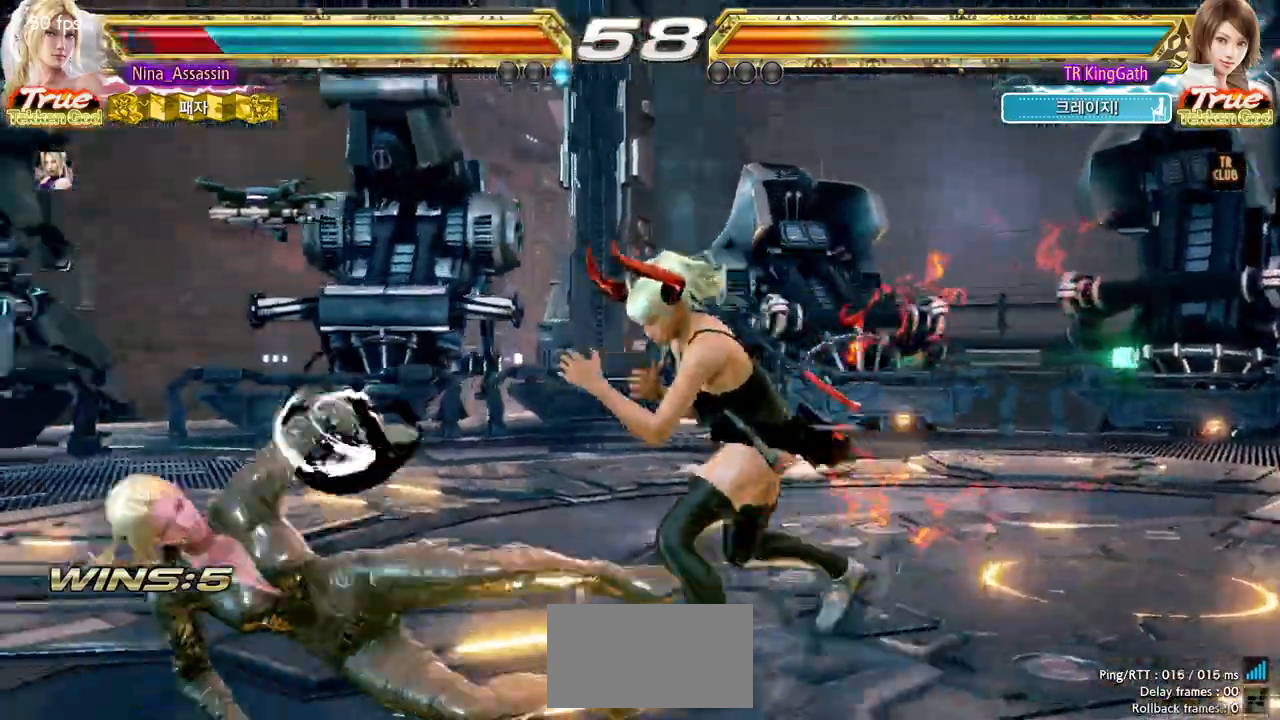
{"dt_ms": 1000, "buttons": [], "left_stick": "down"}
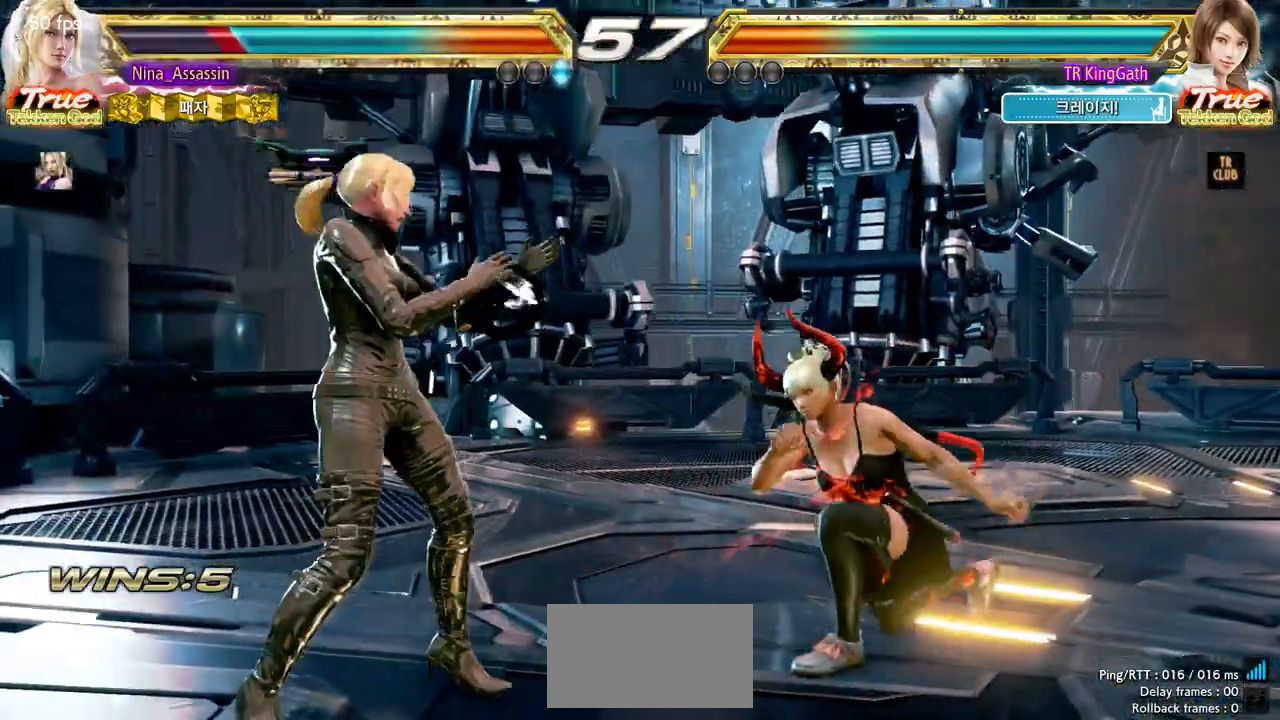
{"dt_ms": 500, "buttons": [], "left_stick": "left", "events": [[117, "left_stick", "left"], [200, "left_stick", "up"], [250, "left_stick", "center"], [333, "left_stick", "left"], [417, "left_stick", "center"], [500, "left_stick", "left"]]}
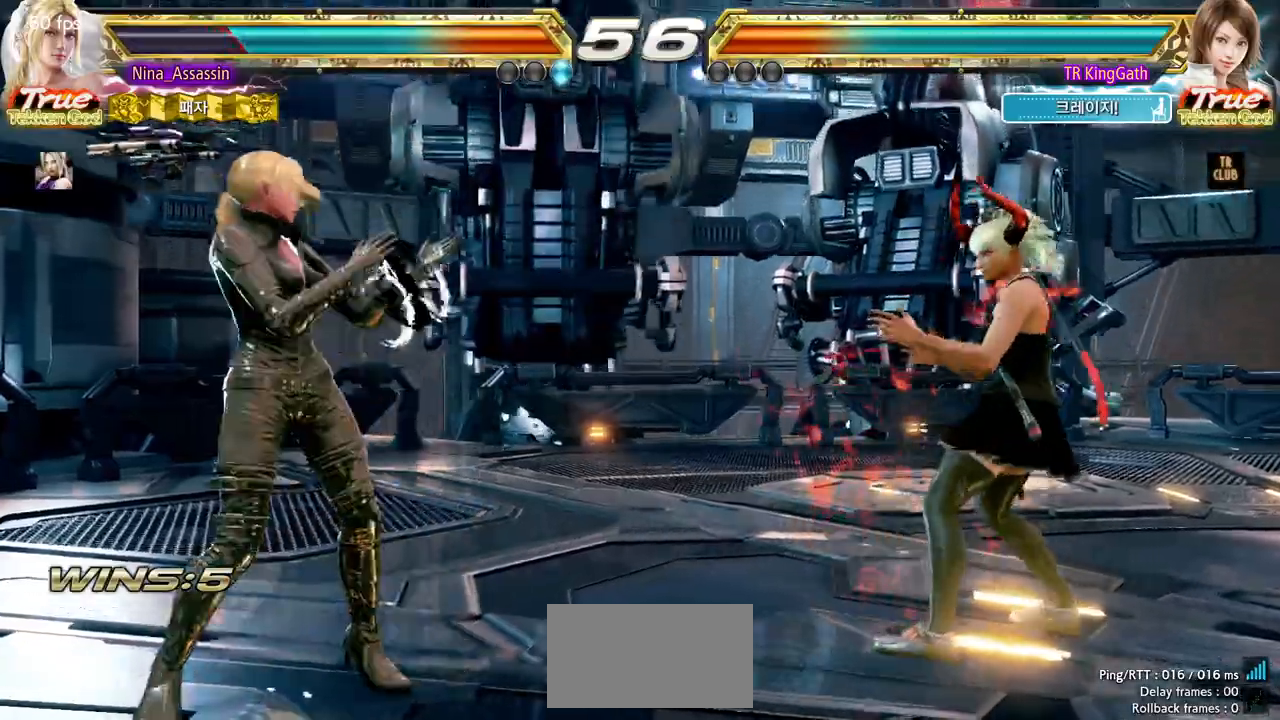
{"dt_ms": 1000, "buttons": [], "left_stick": "center", "events": [[117, "left_stick", "down"], [200, "left_stick", "center"], [317, "left_stick", "down"], [417, "left_stick", "left"], [483, "left_stick", "up"], [517, "left_stick", "center"], [567, "left_stick", "right"], [617, "left_stick", "center"], [700, "left_stick", "right"], [1000, "left_stick", "center"]]}
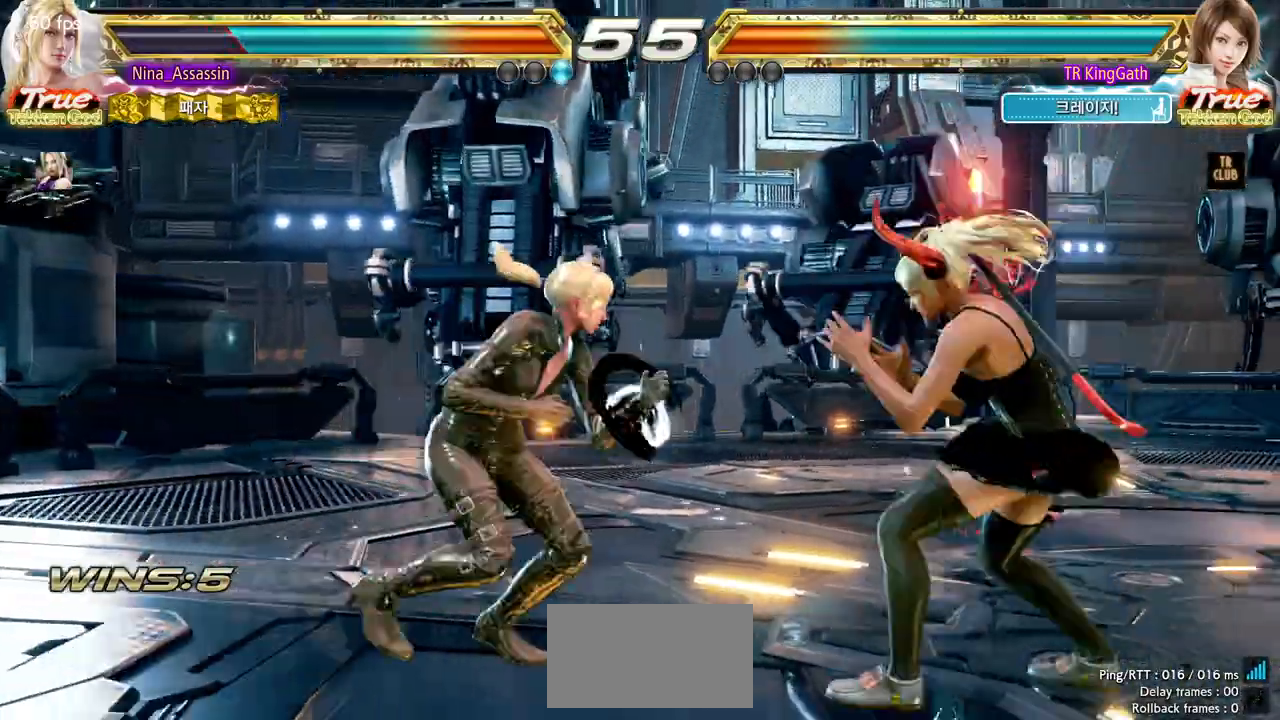
{"dt_ms": 500, "buttons": [], "left_stick": "left"}
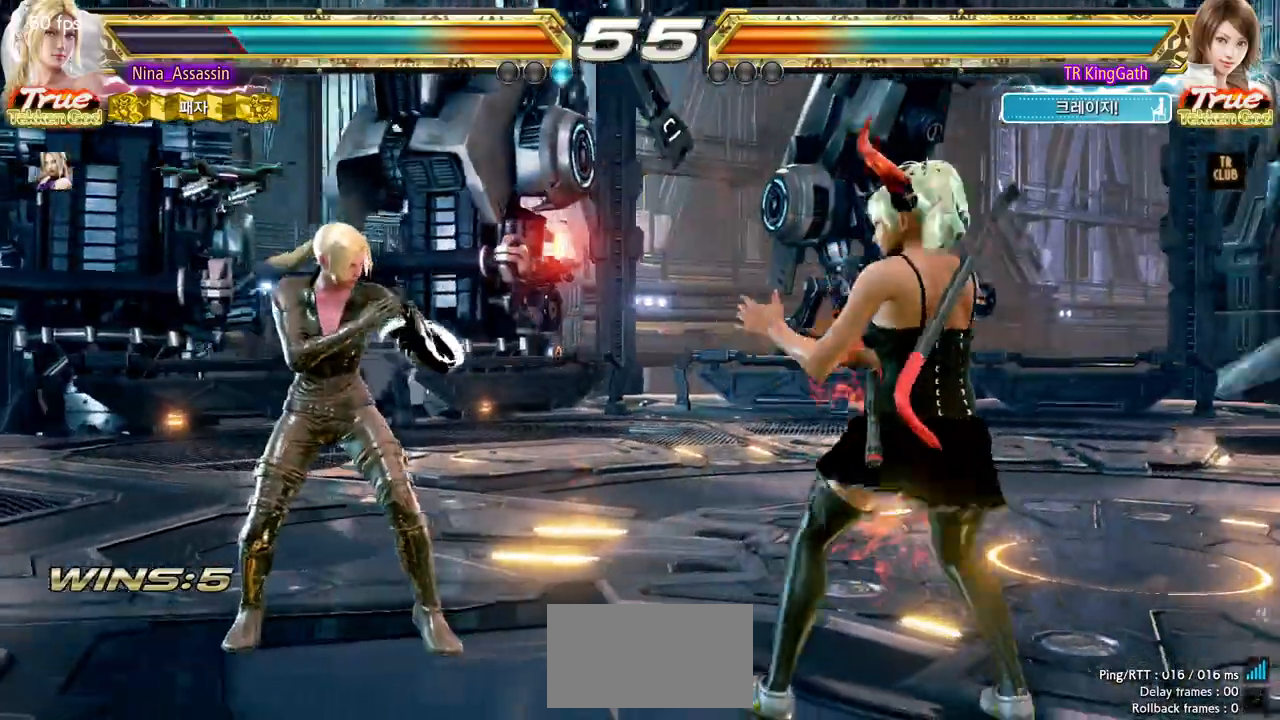
{"dt_ms": 500, "buttons": [], "left_stick": "left"}
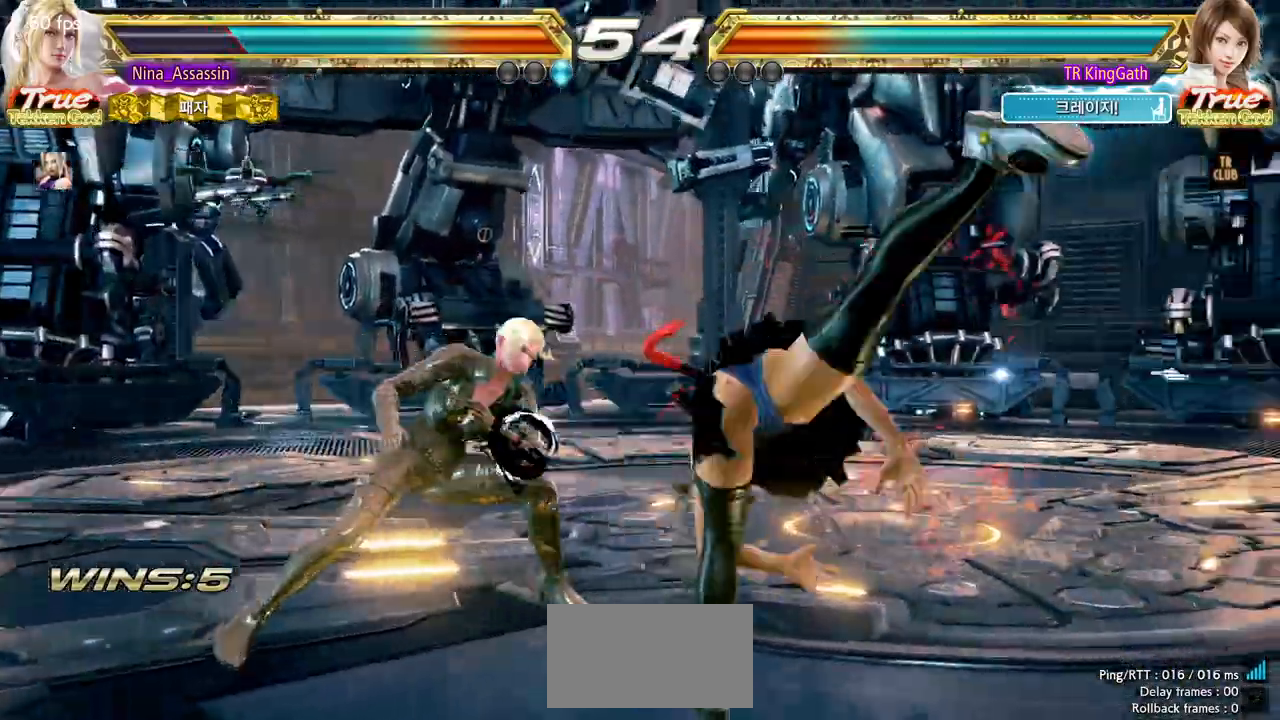
{"dt_ms": 500, "buttons": [], "left_stick": "left", "events": [[33, "left_stick", "center"], [83, "left_stick", "left"], [283, "left_stick", "down-left"], [417, "left_stick", "center"], [483, "left_stick", "left"]]}
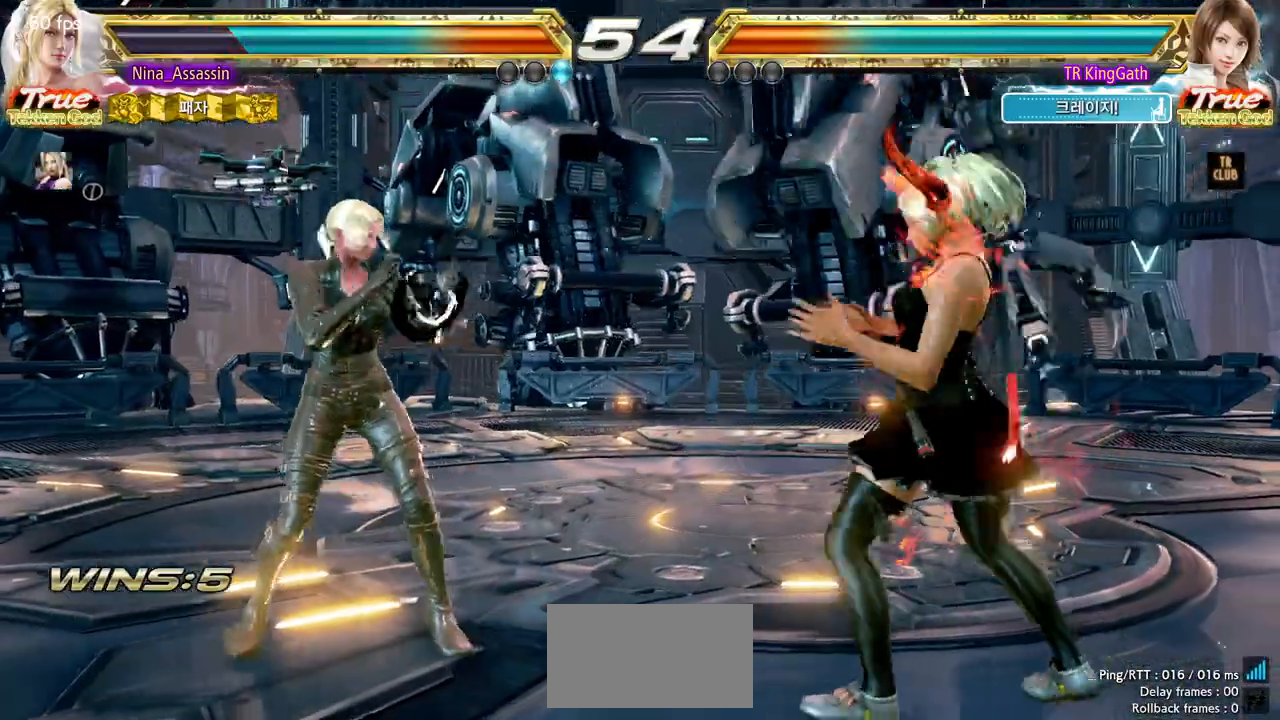
{"dt_ms": 500, "buttons": [], "left_stick": "center", "events": [[83, "left_stick", "down"], [133, "left_stick", "center"], [283, "left_stick", "right"], [367, "left_stick", "center"], [433, "left_stick", "right"], [483, "left_stick", "center"]]}
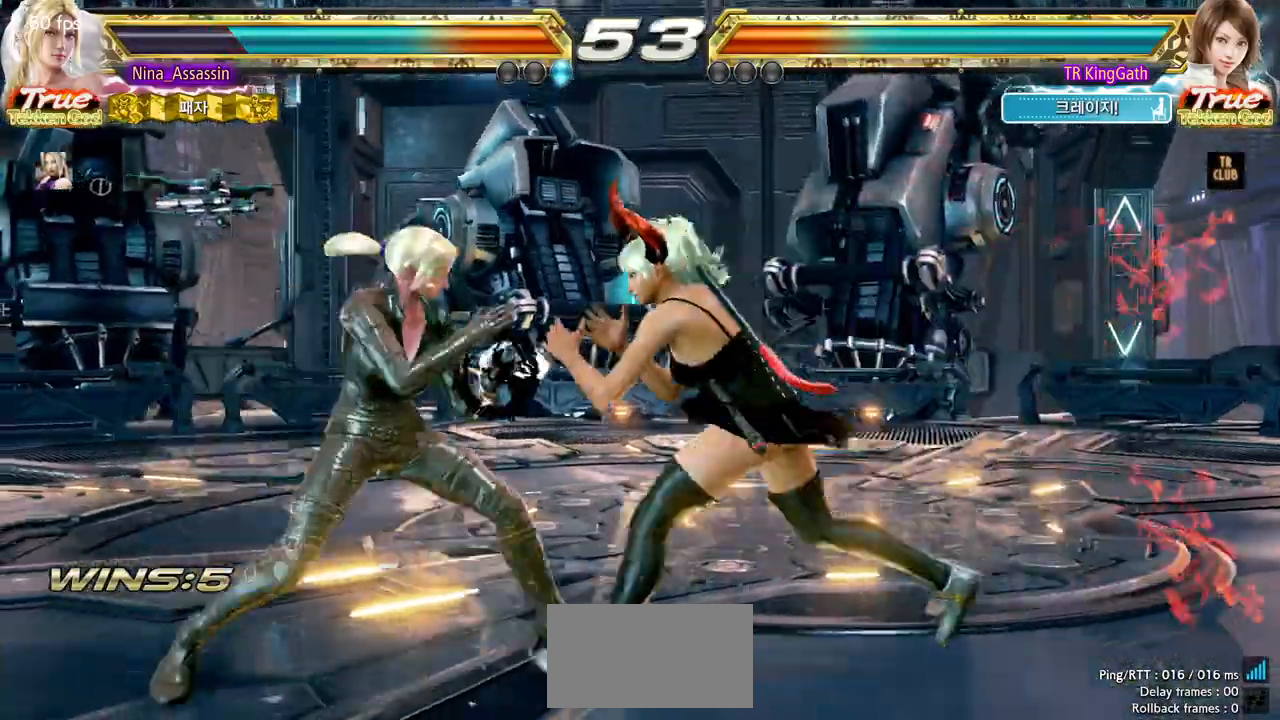
{"dt_ms": 500, "buttons": [], "left_stick": "center", "events": [[33, "left_stick", "left"], [100, "left_stick", "center"], [167, "left_stick", "left"], [500, "left_stick", "center"]]}
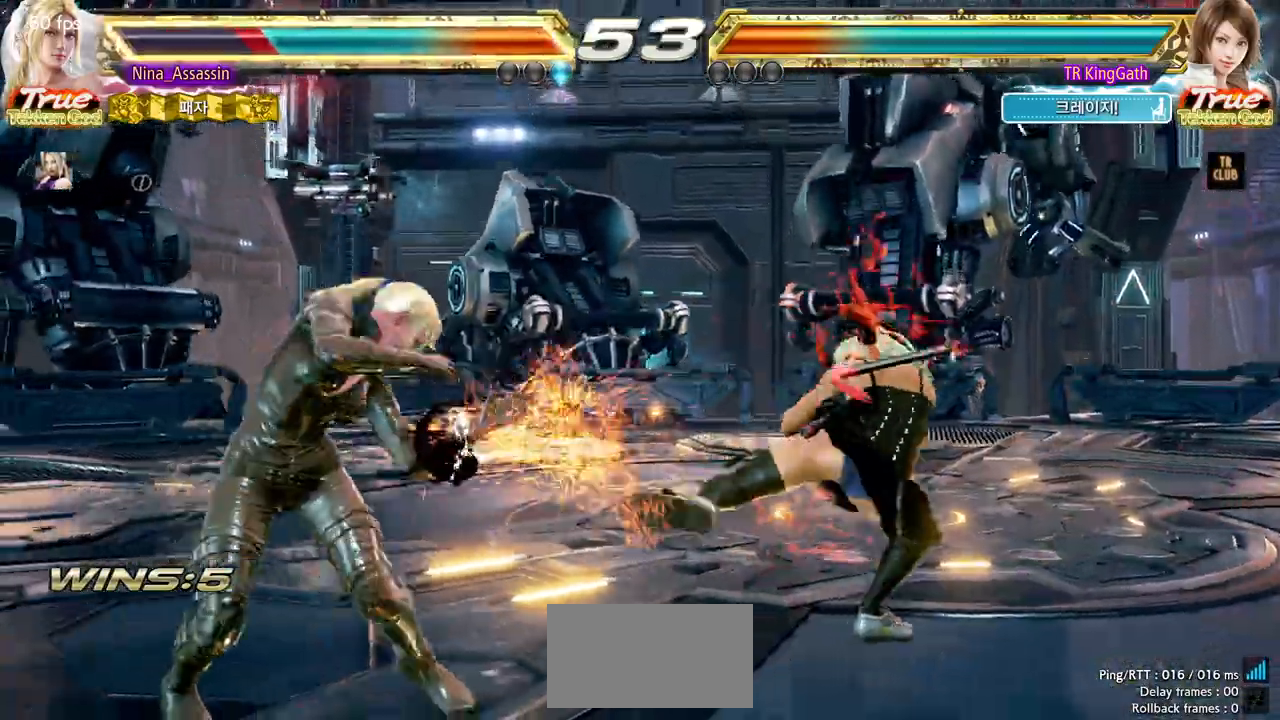
{"dt_ms": 500, "buttons": [], "left_stick": "left", "events": [[217, "left_stick", "down"], [283, "left_stick", "center"], [483, "left_stick", "left"]]}
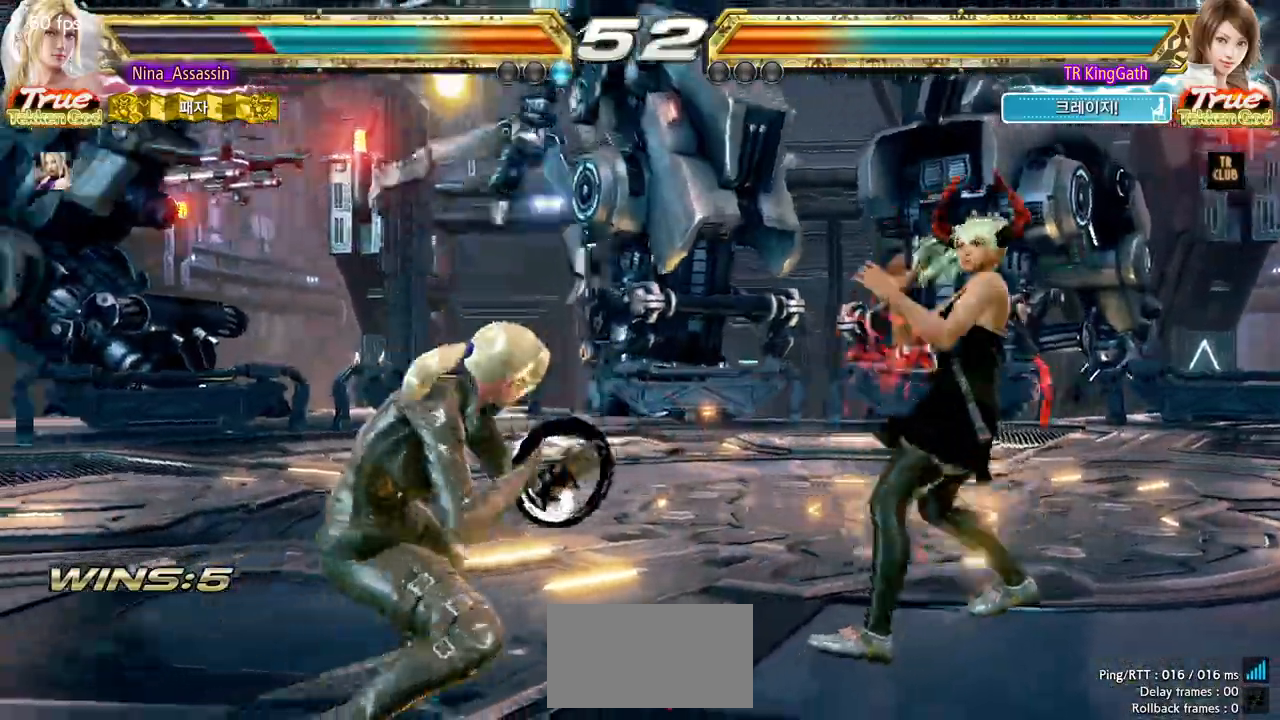
{"dt_ms": 500, "buttons": [], "left_stick": "right", "events": [[50, "left_stick", "center"], [150, "left_stick", "left"], [217, "left_stick", "down"], [300, "CROSS", "down"], [300, "left_stick", "right"], [350, "CROSS", "up"], [417, "SQUARE", "down"], [483, "SQUARE", "up"]]}
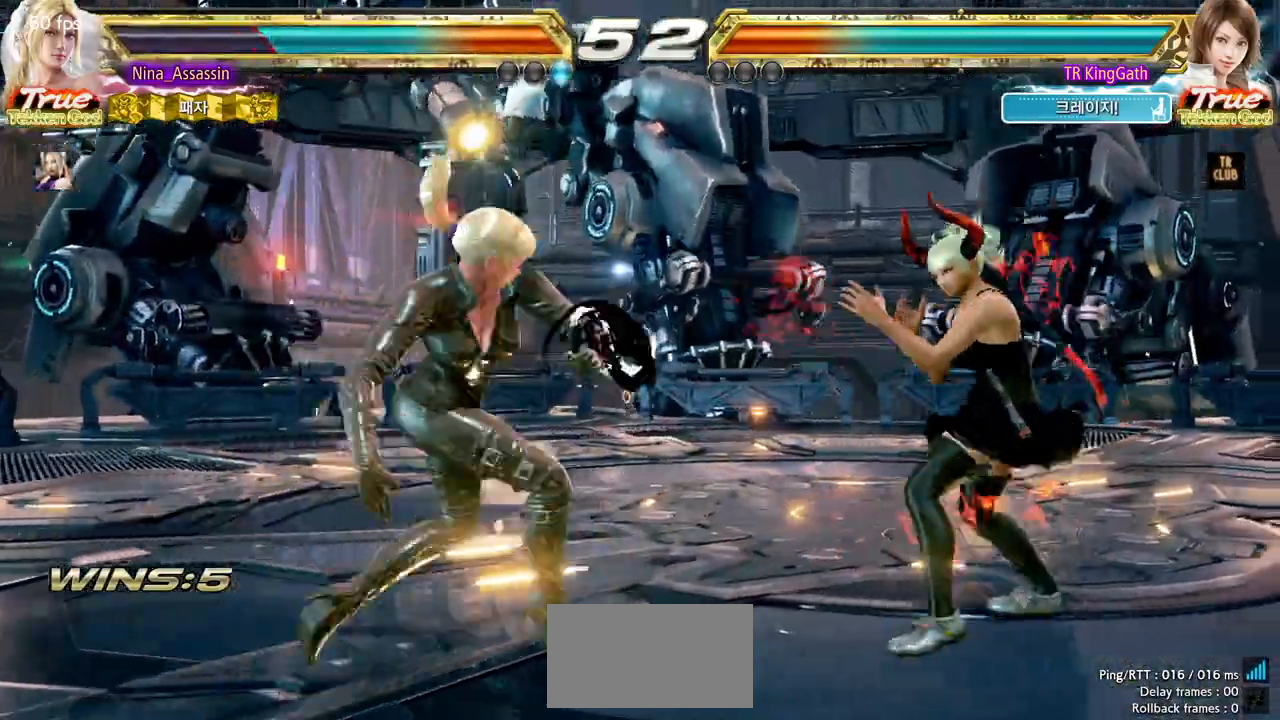
{"dt_ms": 500, "buttons": [], "left_stick": "center"}
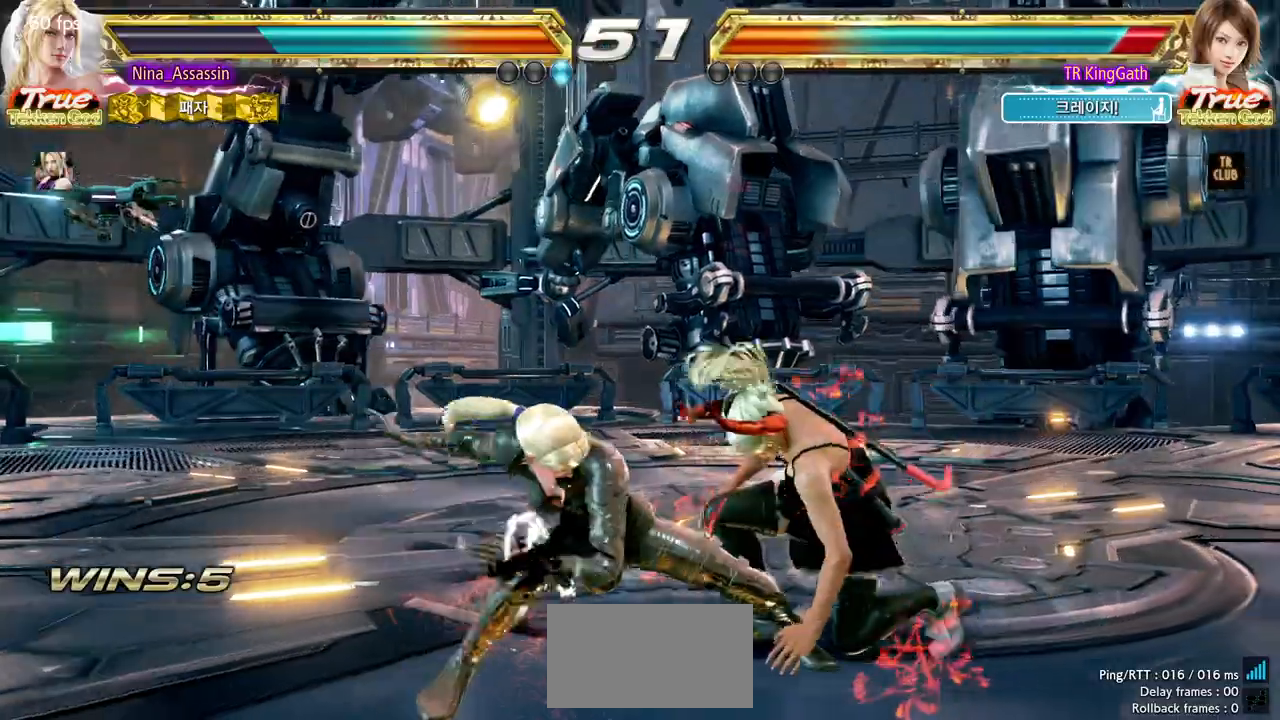
{"dt_ms": 500, "buttons": [], "left_stick": "down-right", "events": [[150, "left_stick", "down"], [217, "left_stick", "center"], [383, "left_stick", "down-right"]]}
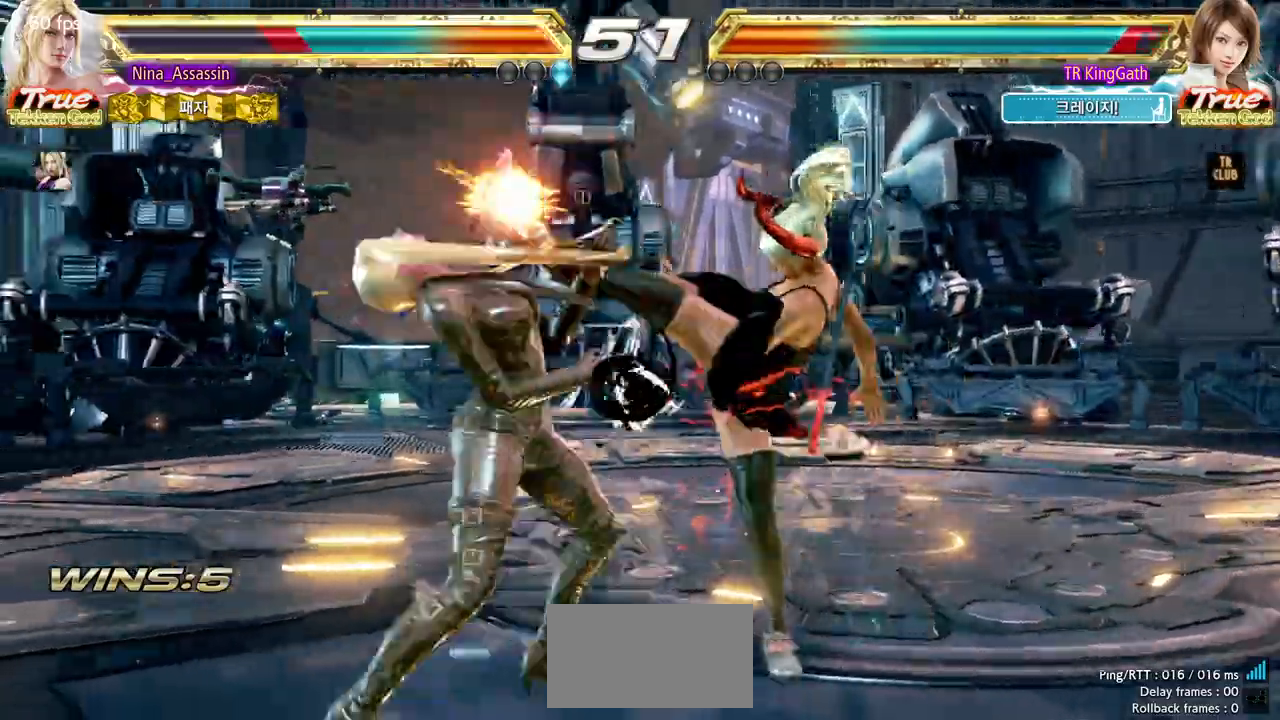
{"dt_ms": 500, "buttons": [], "left_stick": "down-right", "events": [[133, "left_stick", "center"], [367, "left_stick", "down-right"], [400, "L1", "down"], [483, "L1", "up"]]}
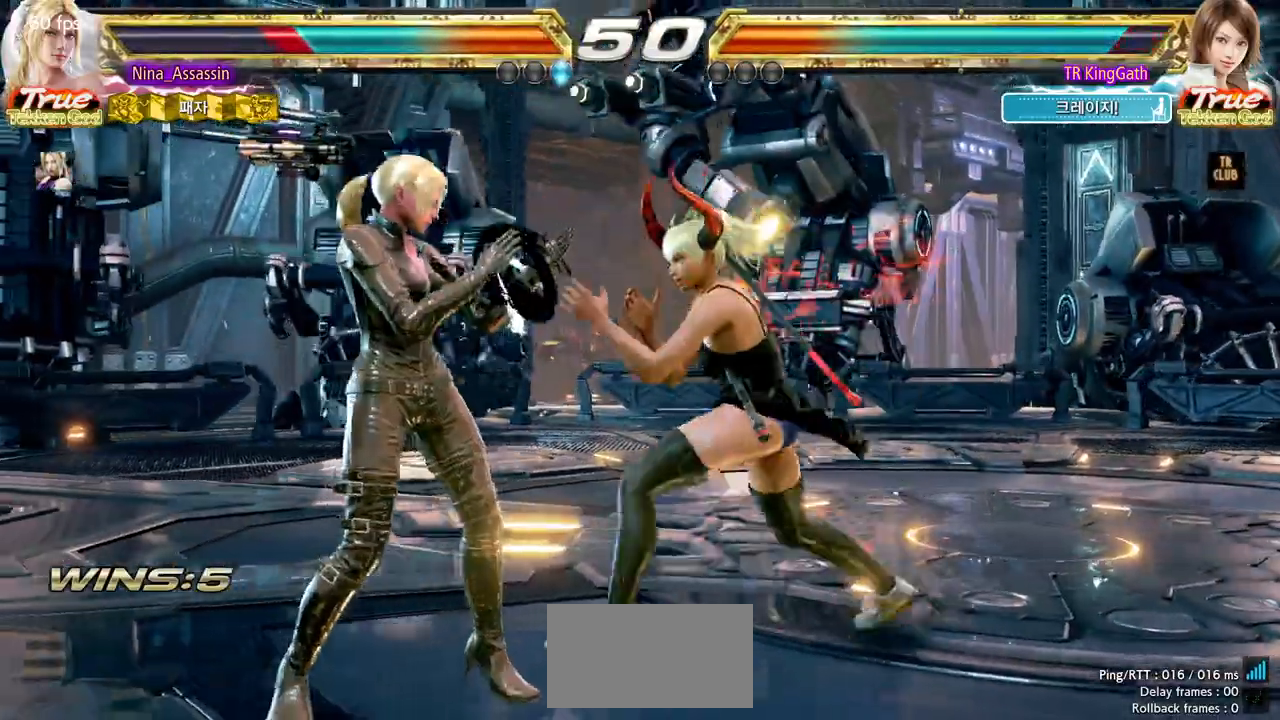
{"dt_ms": 500, "buttons": [], "left_stick": "center", "events": [[50, "left_stick", "center"], [67, "SQUARE", "down"], [150, "SQUARE", "up"]]}
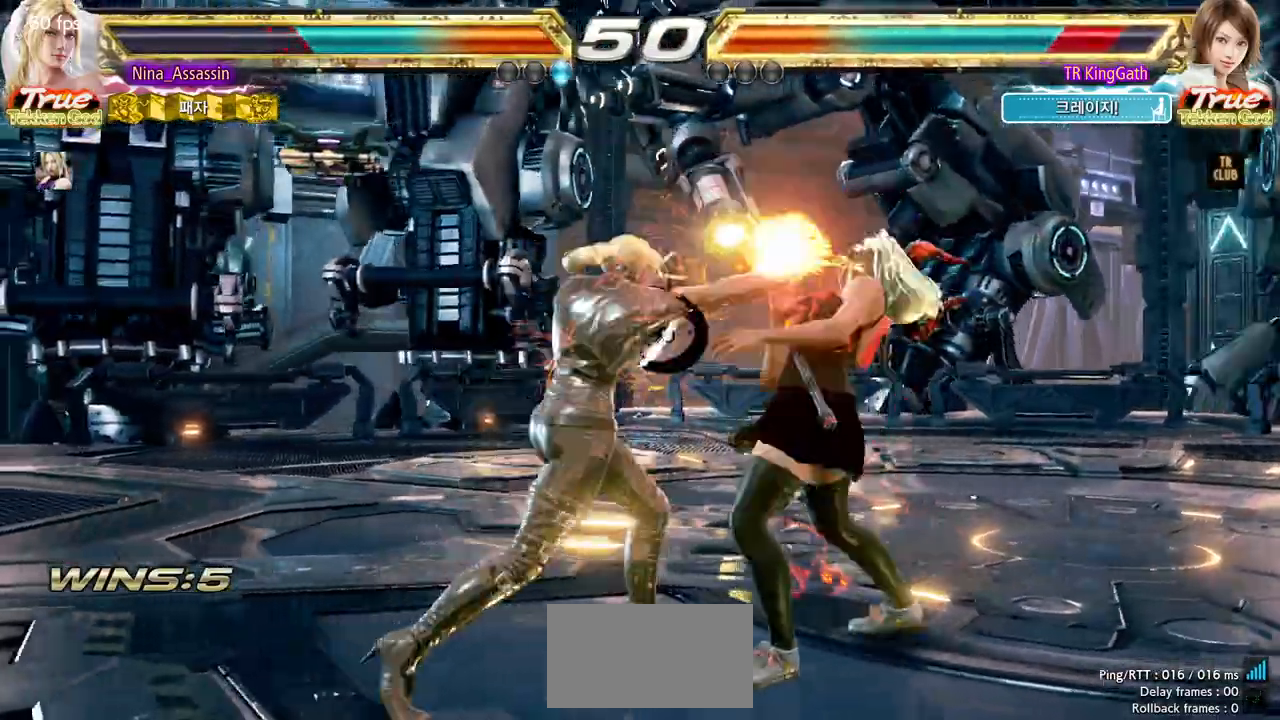
{"dt_ms": 500, "buttons": [], "left_stick": "center", "events": [[250, "CIRCLE", "down"], [267, "CIRCLE", "up"], [317, "CIRCLE", "down"], [333, "CIRCLE", "up"]]}
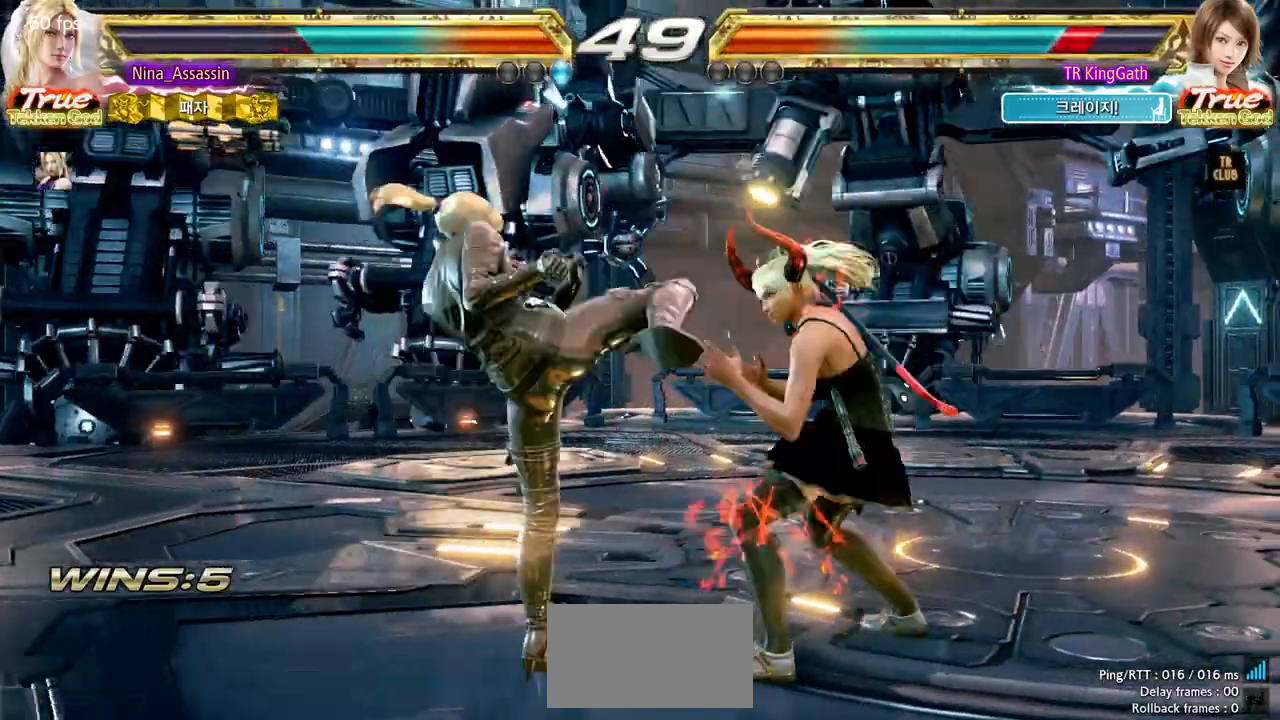
{"dt_ms": 500, "buttons": [], "left_stick": "left", "events": [[283, "left_stick", "left"], [367, "left_stick", "center"], [433, "left_stick", "left"]]}
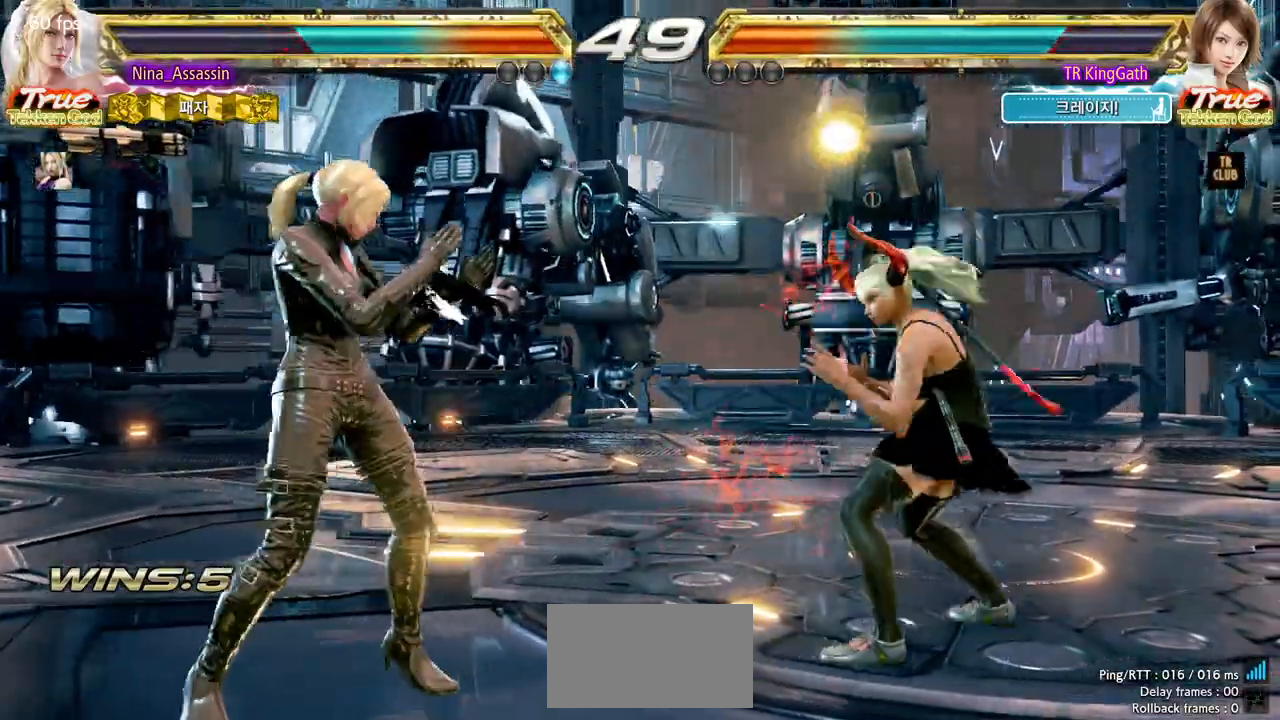
{"dt_ms": 500, "buttons": [], "left_stick": "left", "events": [[17, "CIRCLE", "down"], [50, "CIRCLE", "up"], [100, "CIRCLE", "down"], [133, "CIRCLE", "up"]]}
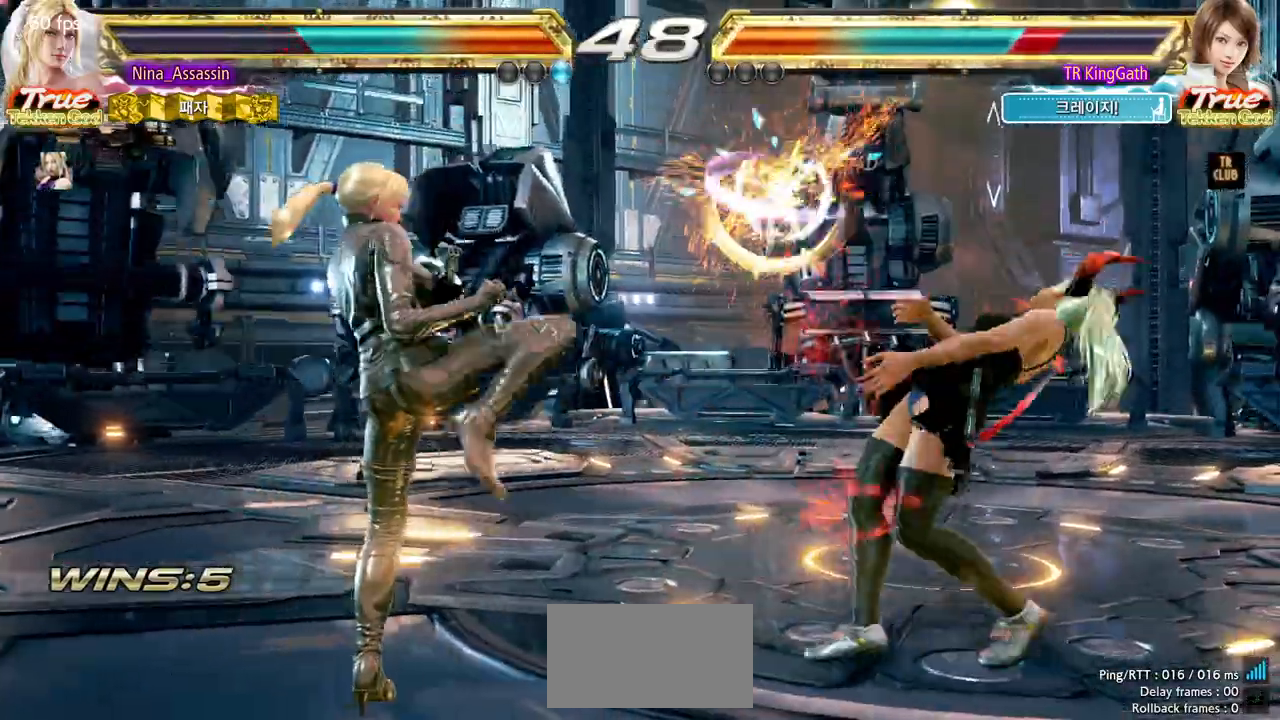
{"dt_ms": 500, "buttons": ["L1"], "left_stick": "center", "events": [[150, "left_stick", "up-right"], [167, "SQUARE", "down"], [233, "SQUARE", "up"], [300, "L1", "down"], [367, "L1", "up"], [367, "left_stick", "center"], [383, "L1", "down"], [433, "L1", "up"], [483, "L1", "down"]]}
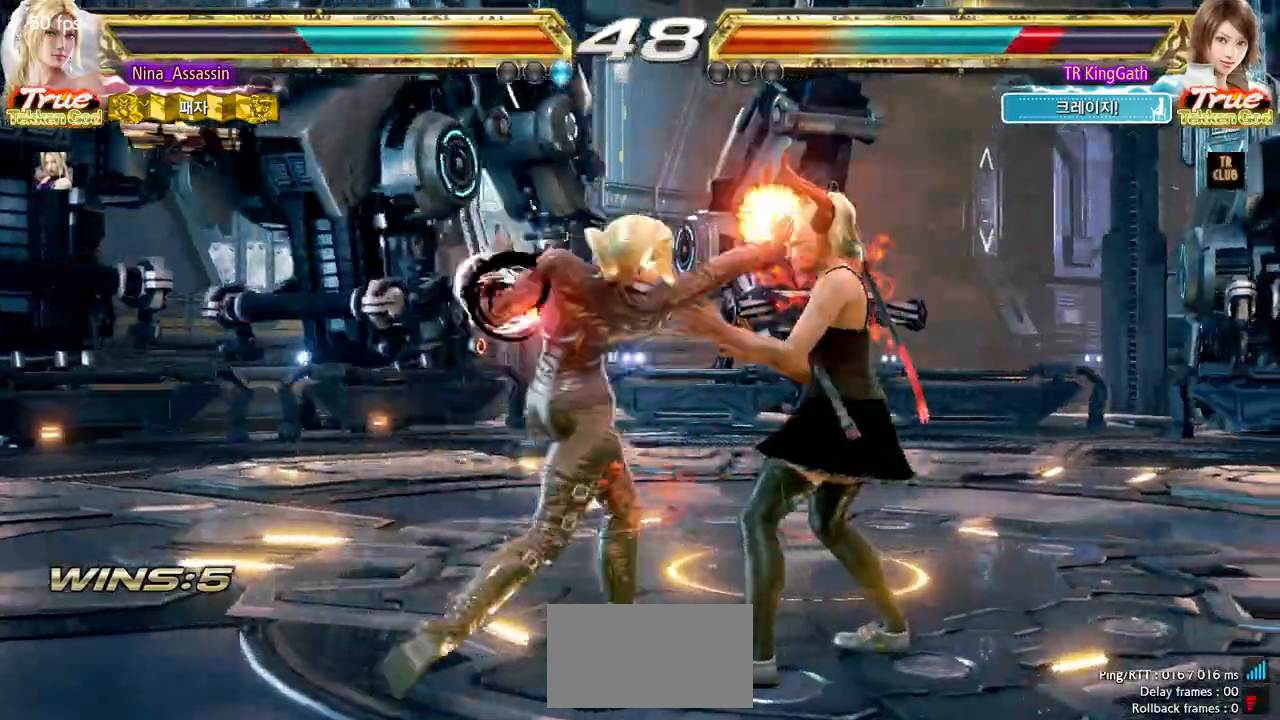
{"dt_ms": 500, "buttons": [], "left_stick": "center", "events": [[17, "L1", "up"], [67, "L1", "down"], [117, "L1", "up"], [150, "L1", "down"], [183, "L1", "up"], [233, "L1", "down"], [283, "L1", "up"], [317, "L1", "down"], [350, "L1", "up"]]}
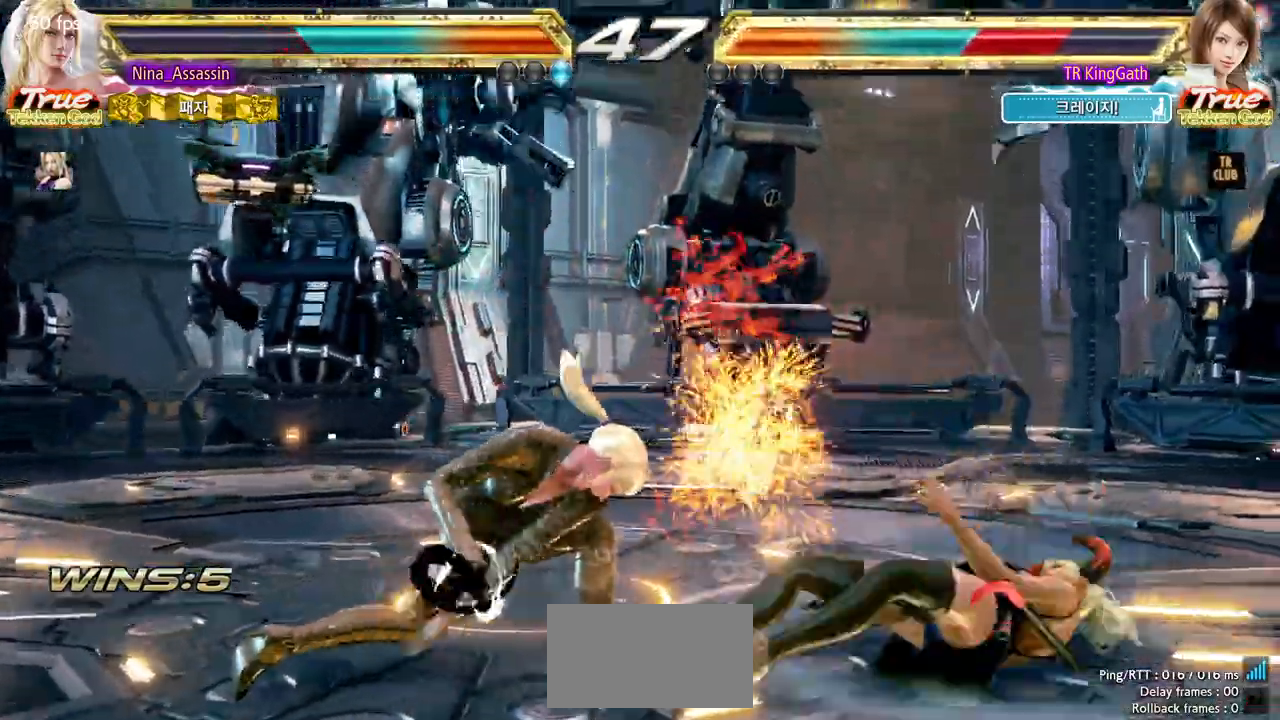
{"dt_ms": 500, "buttons": ["L1"], "left_stick": "right", "events": [[317, "left_stick", "left"], [367, "left_stick", "down"], [450, "left_stick", "right"], [467, "L1", "down"]]}
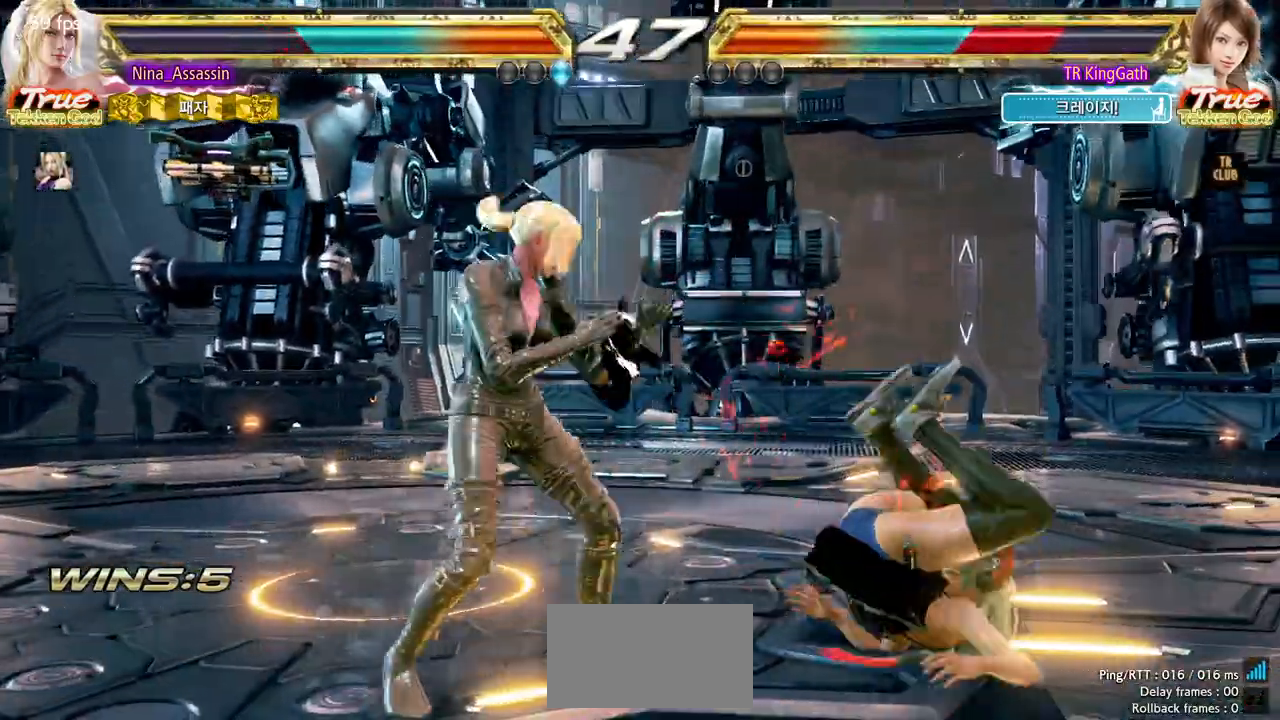
{"dt_ms": 500, "buttons": [], "left_stick": "right", "events": [[33, "L1", "up"], [217, "left_stick", "center"], [500, "left_stick", "right"]]}